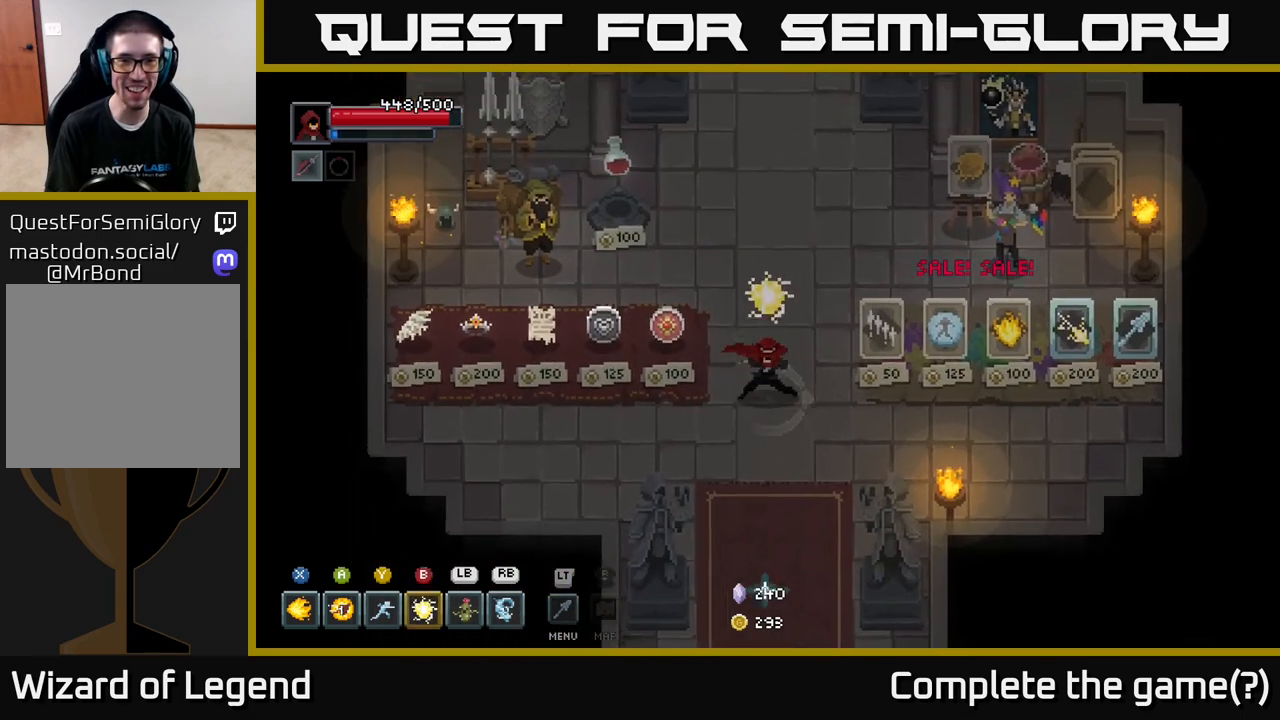
Gameplay with a controller (Xbox layout); each line is a JSON object with the inputs held at the frame after it. "events" lists button and stick changes between this image and that frame as [ms after this image, input, new state], when the widget could be followed in between.
{"buttons": [], "left_stick": "up", "right_stick": "center", "events": [[17, "left_stick", "center"], [467, "left_stick", "up"]]}
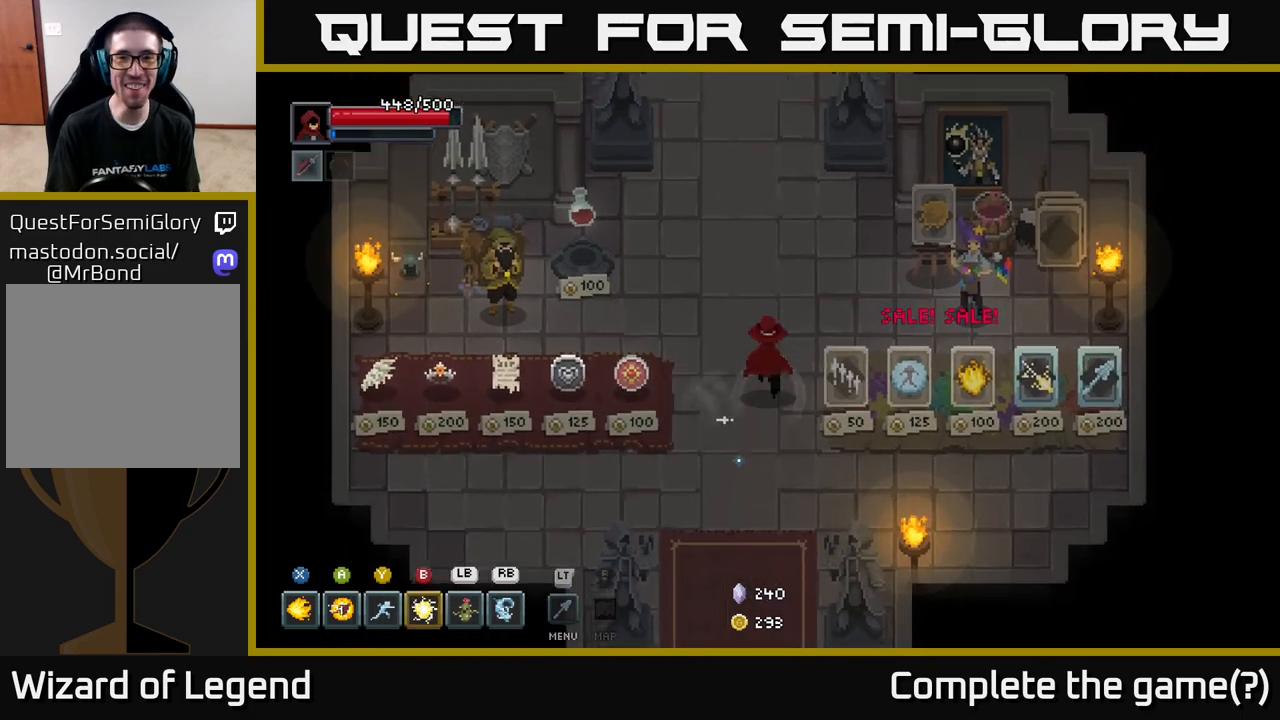
{"buttons": [], "left_stick": "center", "right_stick": "center", "events": [[217, "left_stick", "center"]]}
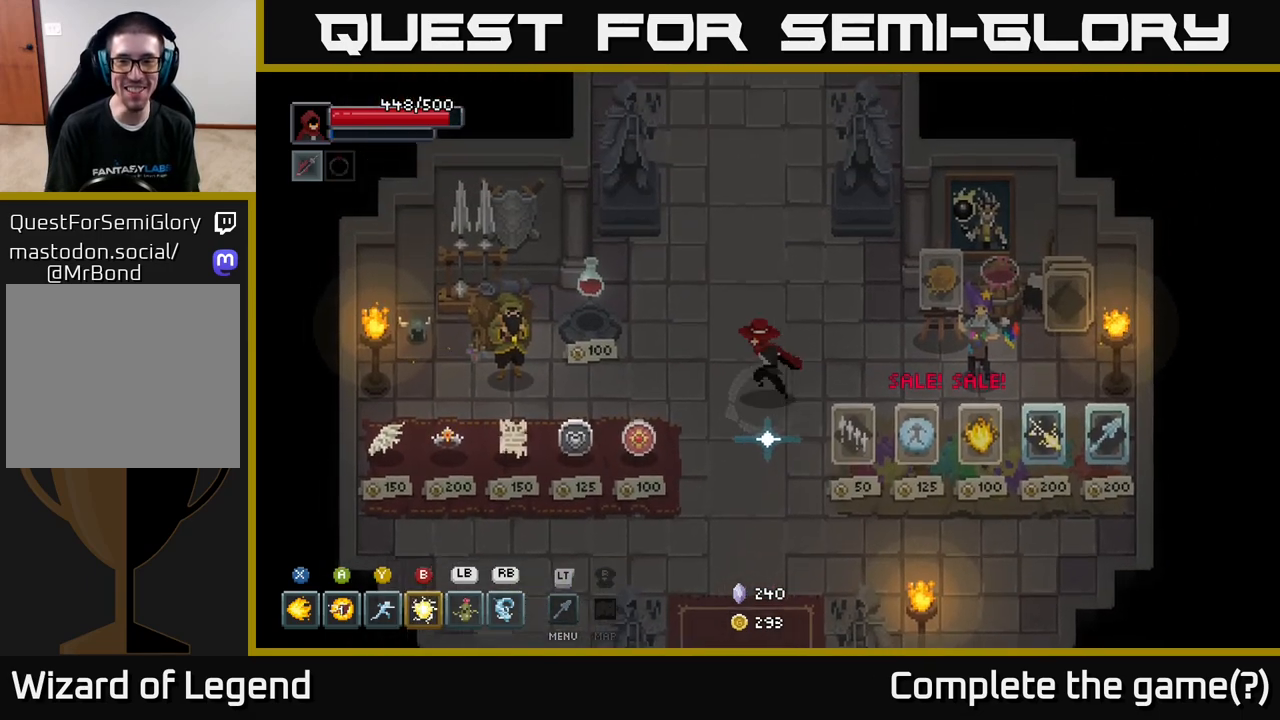
{"buttons": [], "left_stick": "up", "right_stick": "center", "events": [[17, "left_stick", "down-left"], [217, "left_stick", "right"], [467, "left_stick", "up"]]}
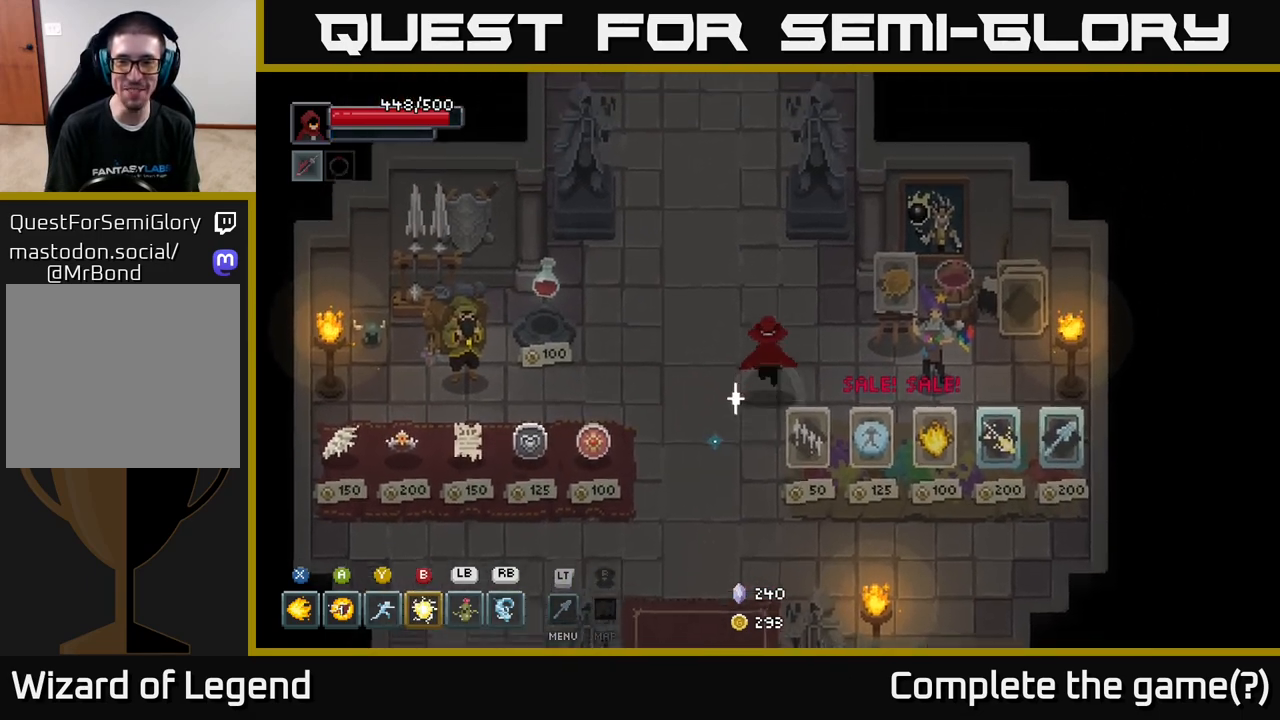
{"buttons": [], "left_stick": "center", "right_stick": "center", "events": [[117, "left_stick", "center"]]}
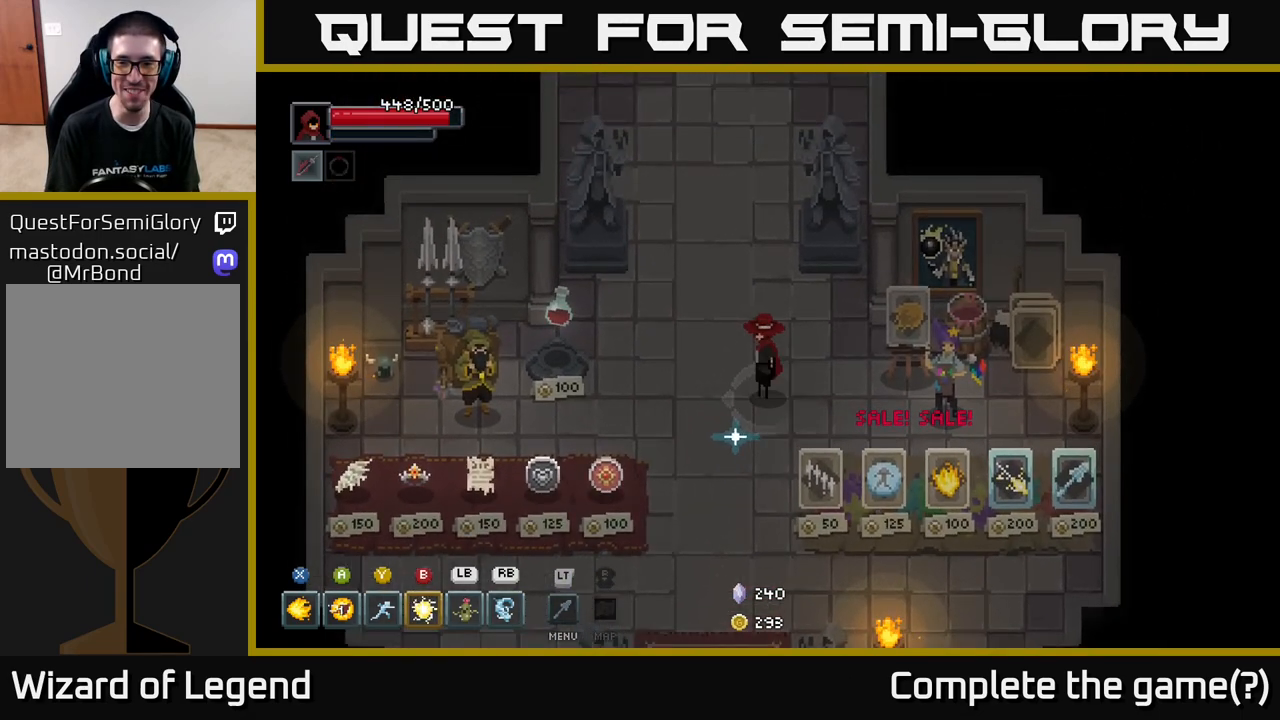
{"buttons": [], "left_stick": "down-left", "right_stick": "center", "events": [[283, "left_stick", "down-left"]]}
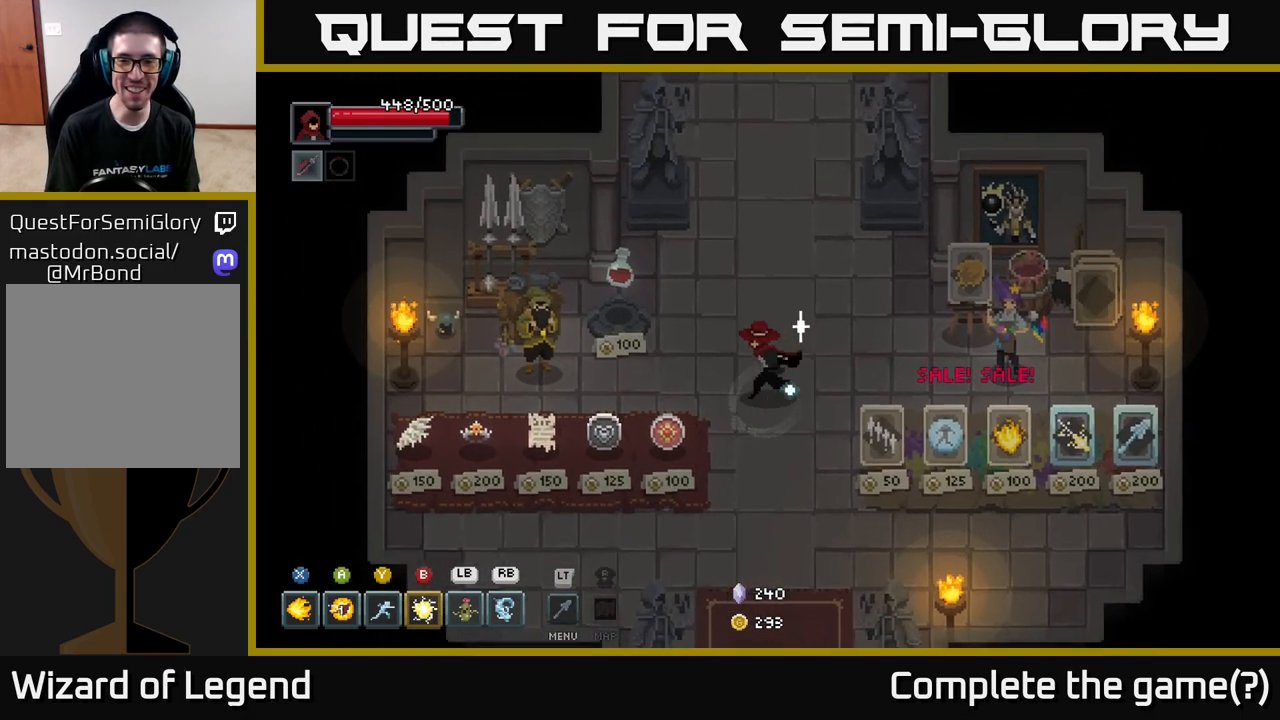
{"buttons": [], "left_stick": "center", "right_stick": "center", "events": [[33, "left_stick", "center"]]}
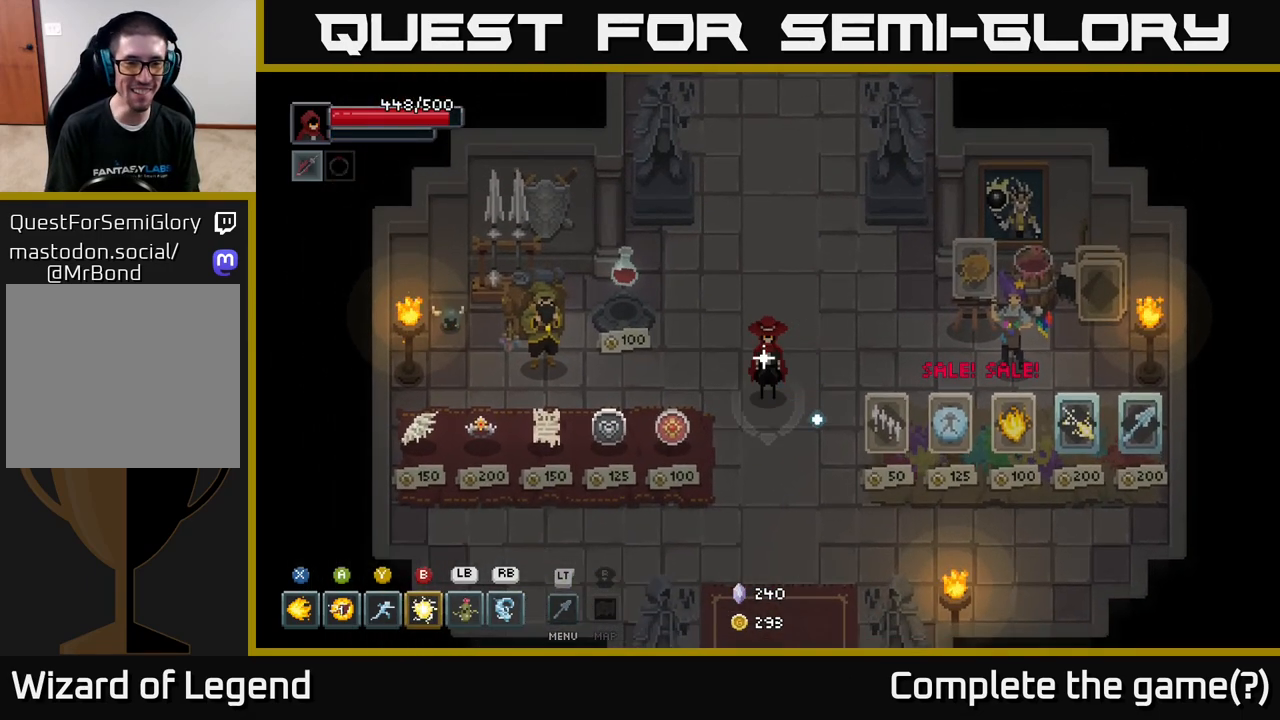
{"buttons": [], "left_stick": "down-left", "right_stick": "center", "events": [[450, "left_stick", "down-left"]]}
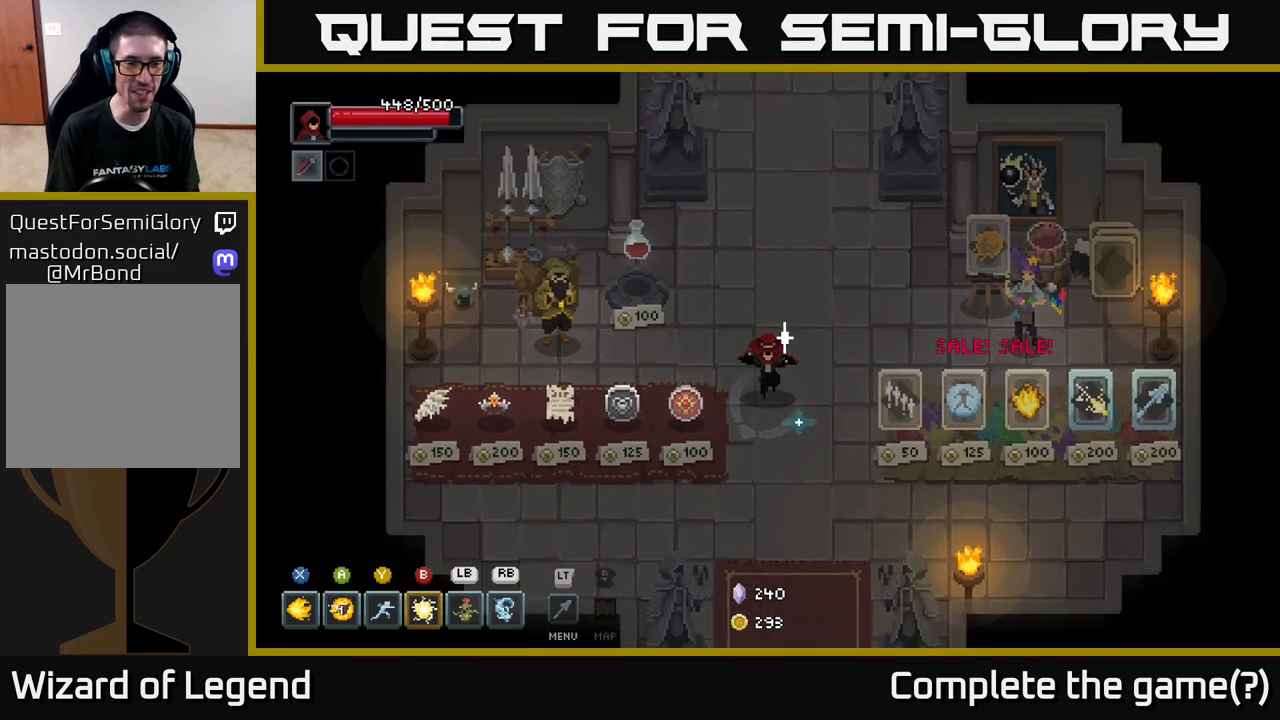
{"buttons": [], "left_stick": "left", "right_stick": "center", "events": [[167, "left_stick", "center"], [417, "left_stick", "left"]]}
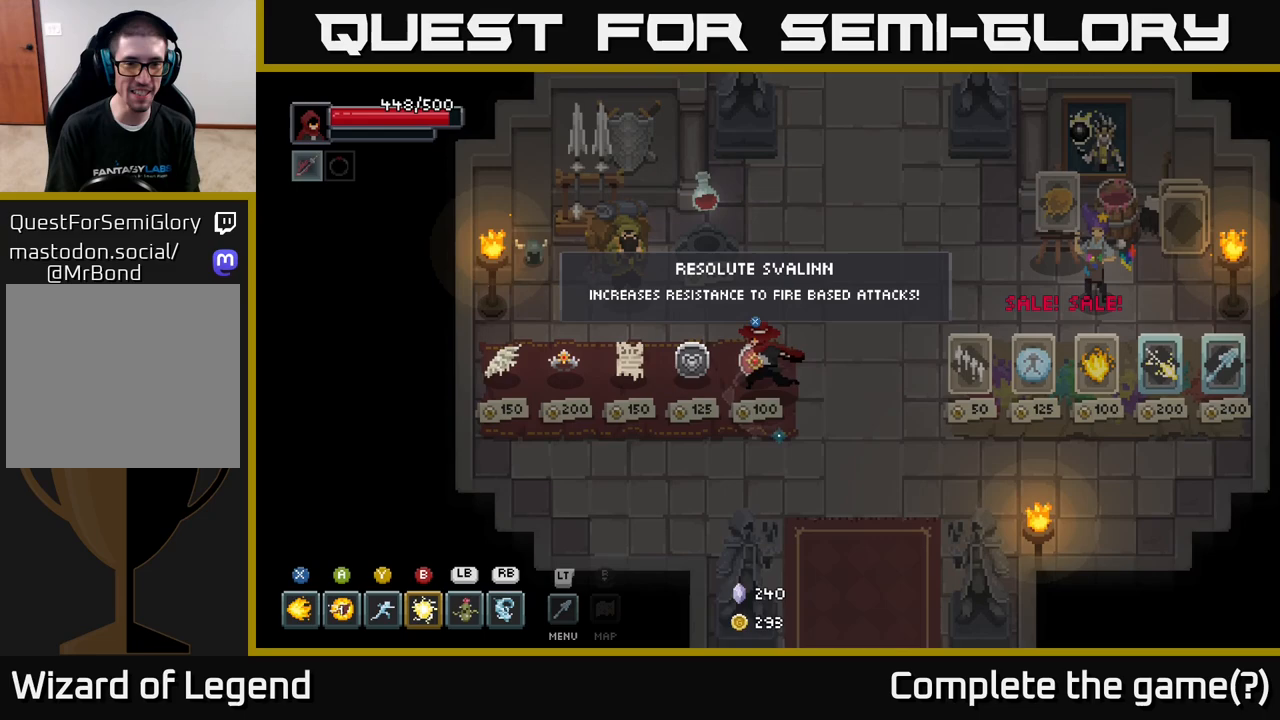
{"buttons": [], "left_stick": "center", "right_stick": "center", "events": [[83, "left_stick", "center"]]}
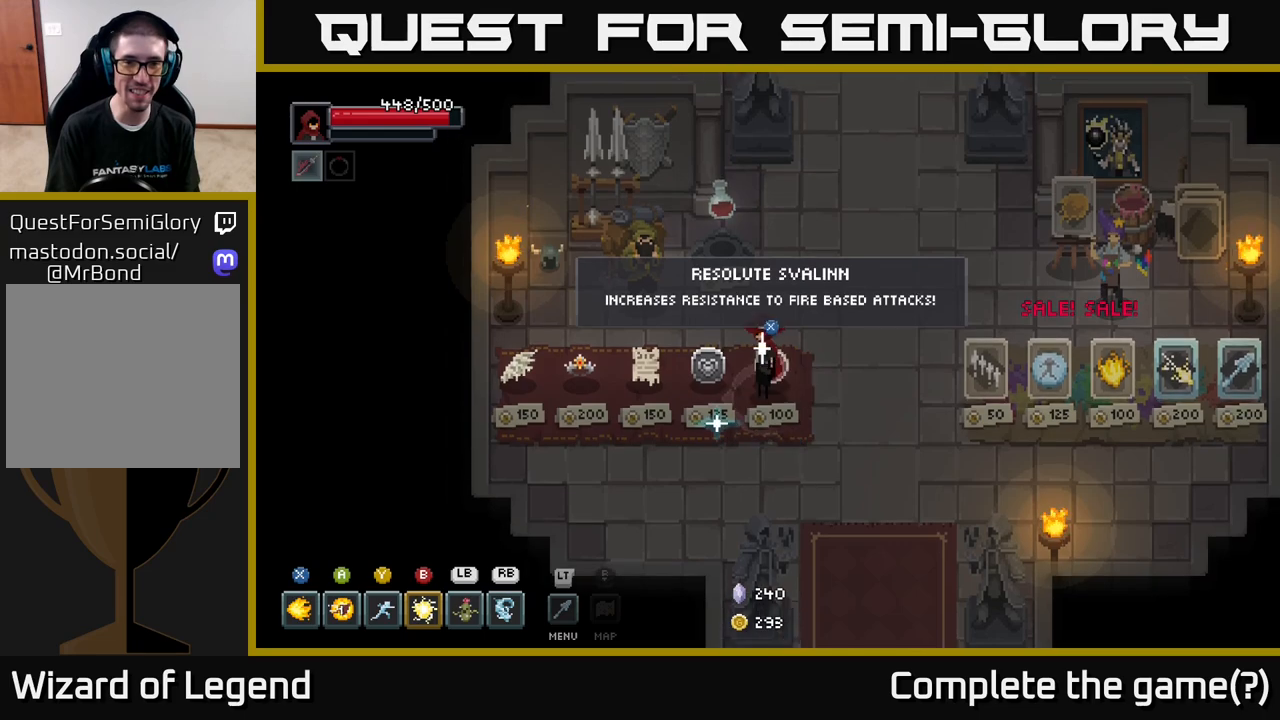
{"buttons": [], "left_stick": "center", "right_stick": "center", "events": [[83, "left_stick", "left"], [233, "left_stick", "center"]]}
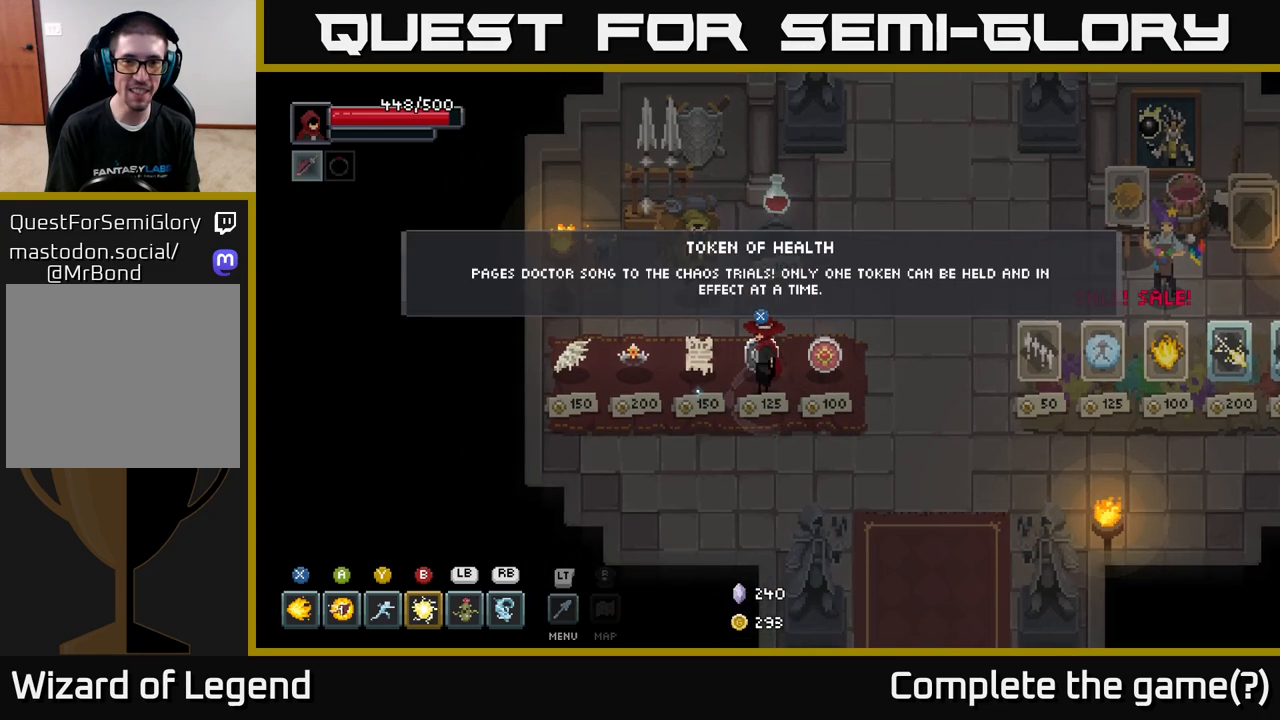
{"buttons": [], "left_stick": "center", "right_stick": "center", "events": [[117, "left_stick", "right"], [300, "left_stick", "center"]]}
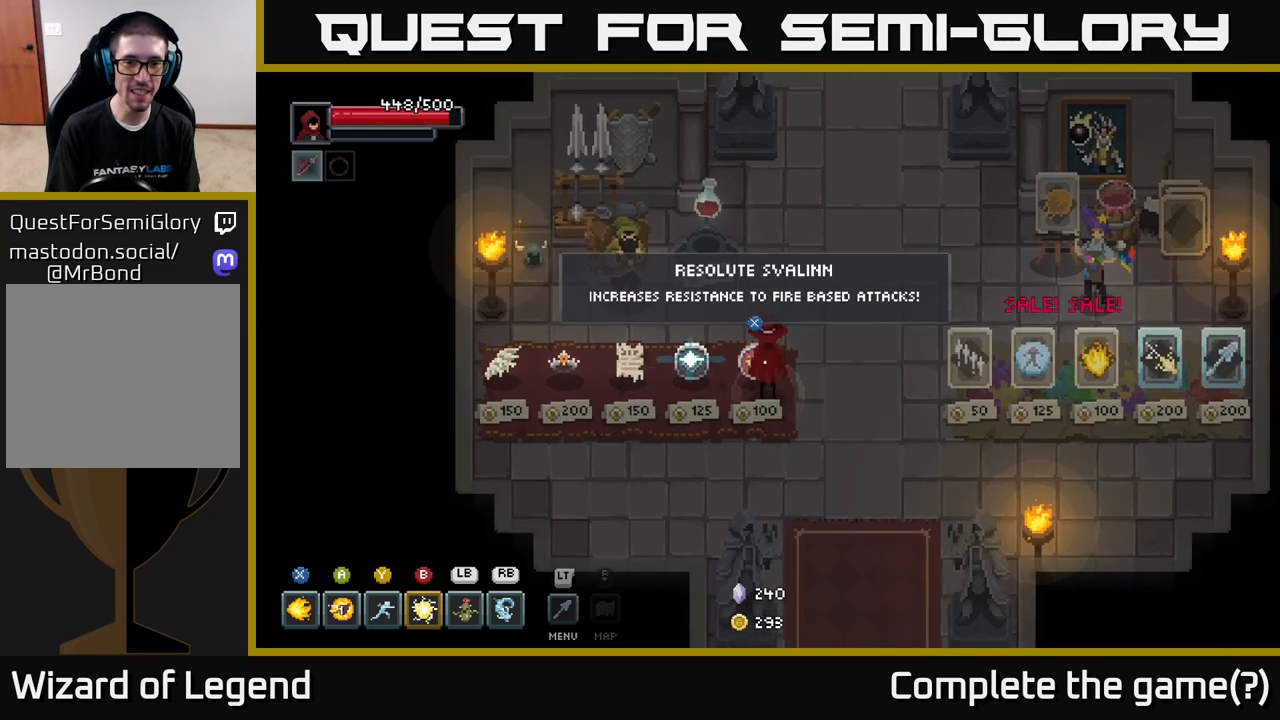
{"buttons": [], "left_stick": "center", "right_stick": "center", "events": [[17, "L2", "down"], [117, "L2", "up"]]}
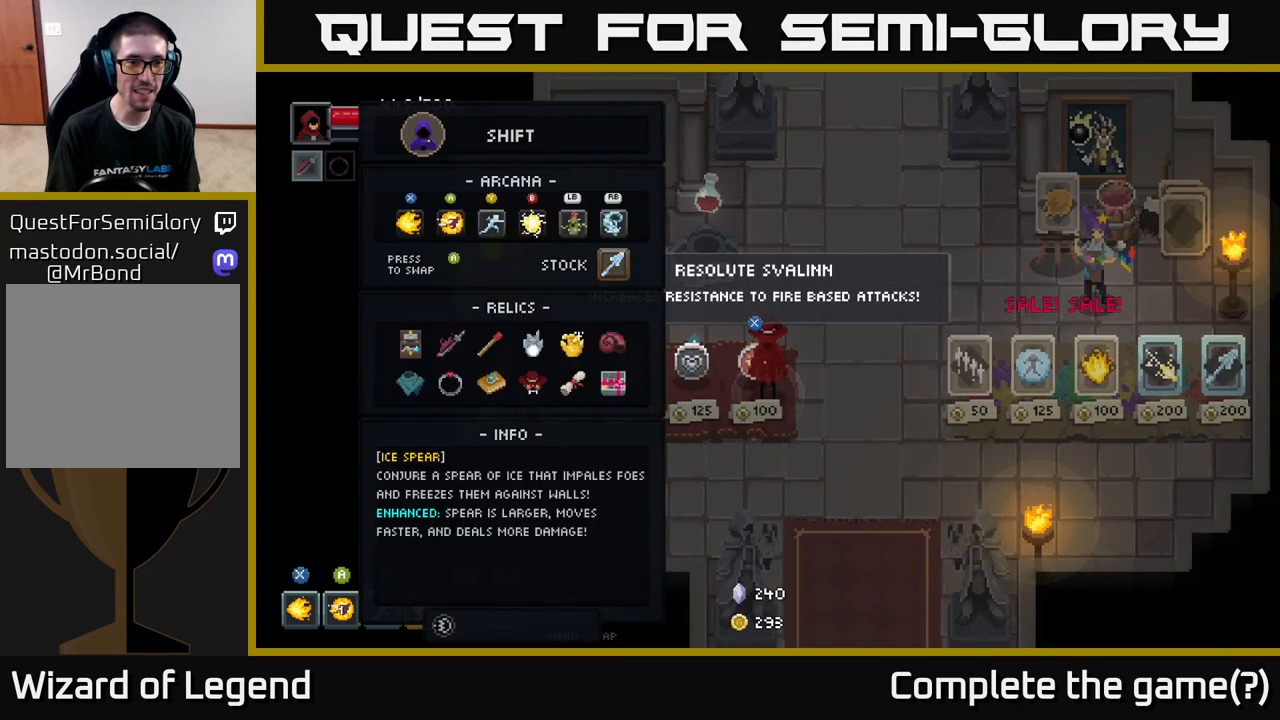
{"buttons": [], "left_stick": "center", "right_stick": "center", "events": [[17, "DPAD_DOWN", "down"], [117, "DPAD_DOWN", "up"], [217, "DPAD_RIGHT", "down"], [317, "DPAD_RIGHT", "up"]]}
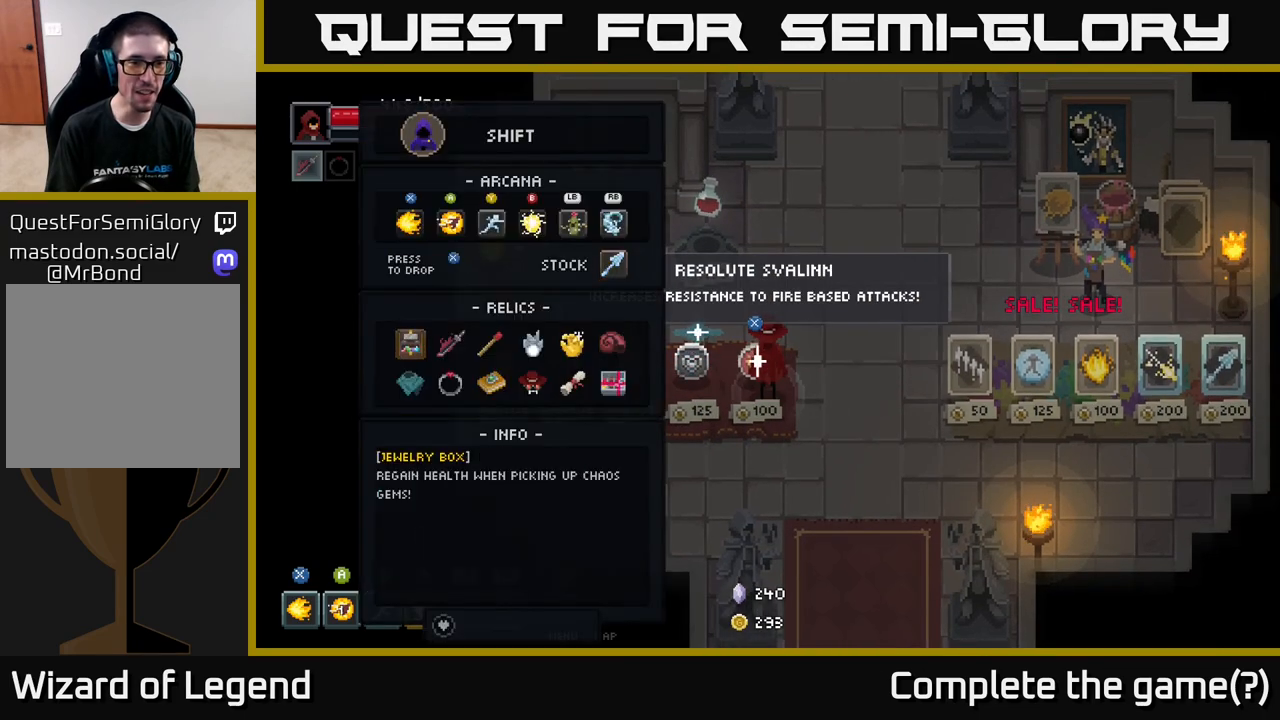
{"buttons": [], "left_stick": "center", "right_stick": "center", "events": [[250, "DPAD_DOWN", "down"], [333, "DPAD_DOWN", "up"]]}
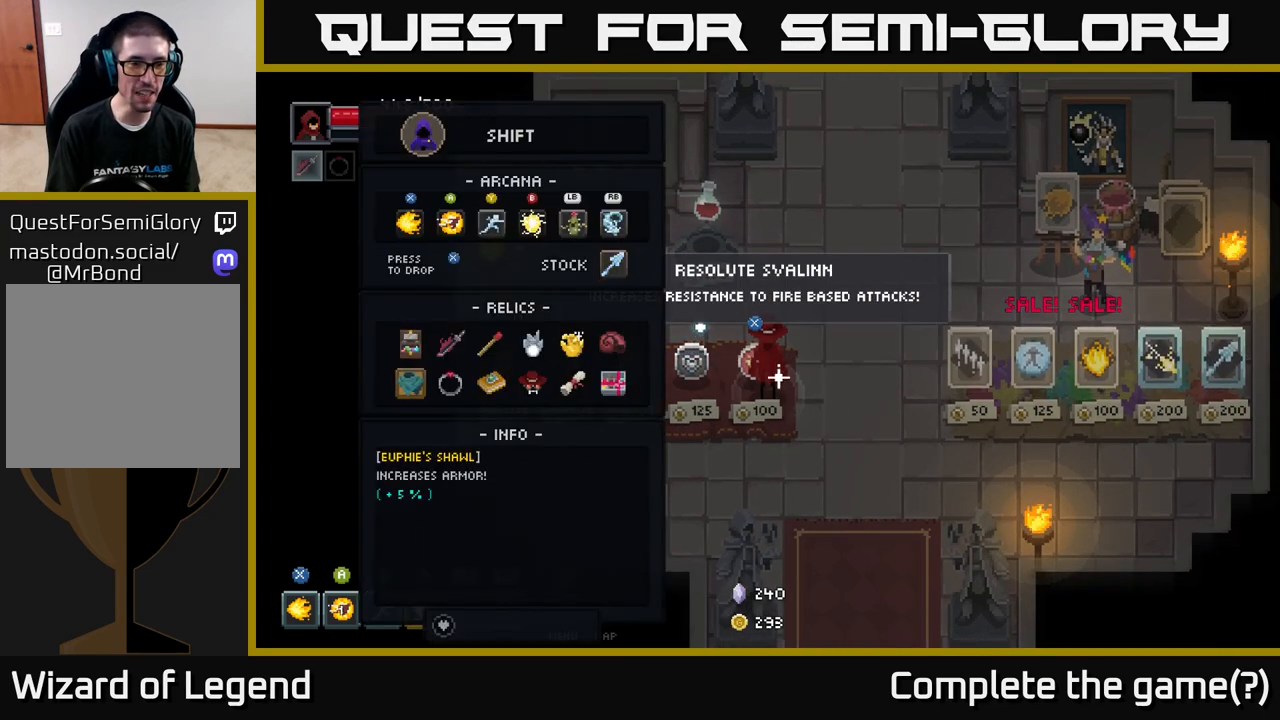
{"buttons": [], "left_stick": "center", "right_stick": "center", "events": [[67, "DPAD_UP", "down"], [150, "DPAD_UP", "up"]]}
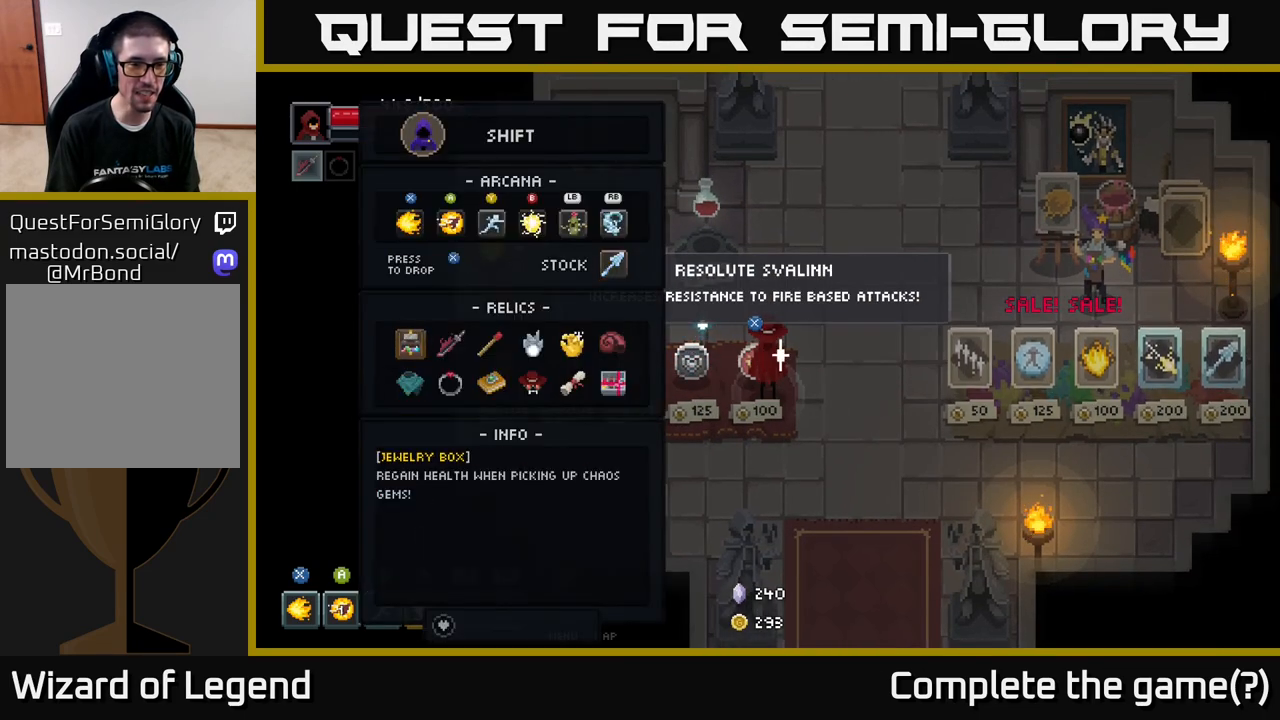
{"buttons": [], "left_stick": "center", "right_stick": "center", "events": []}
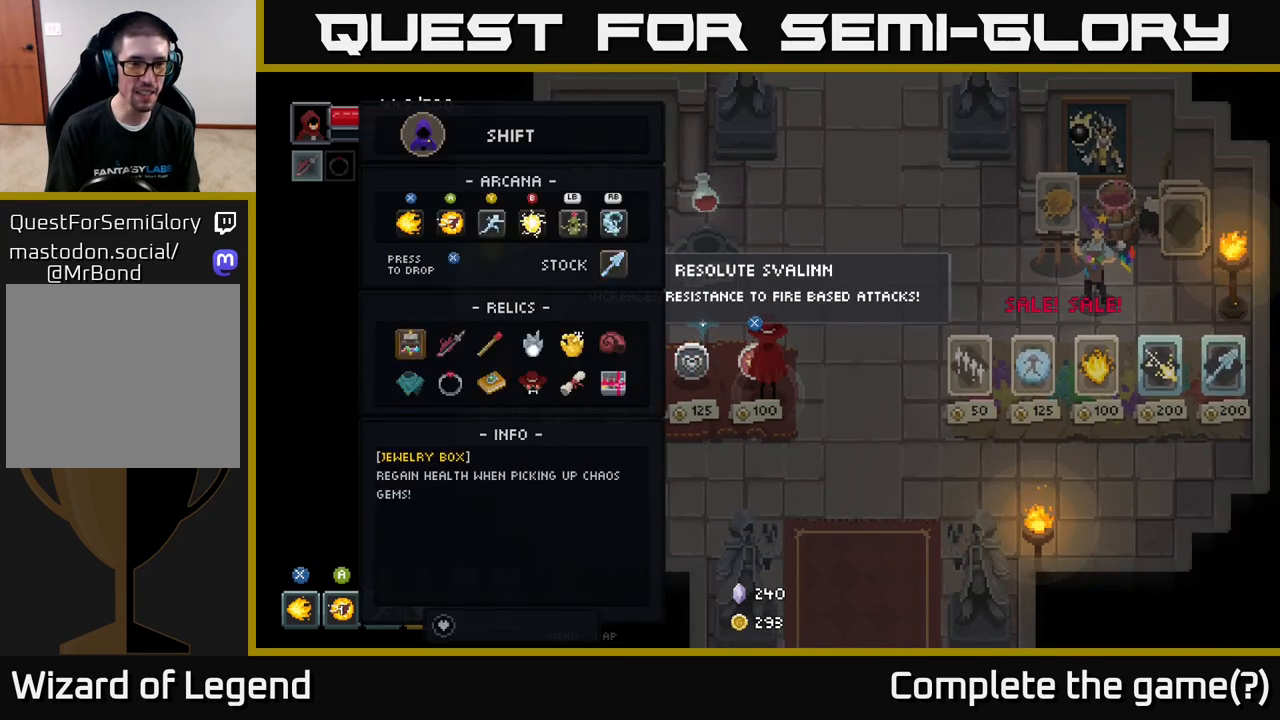
{"buttons": [], "left_stick": "center", "right_stick": "center", "events": [[117, "DPAD_DOWN", "down"], [200, "DPAD_DOWN", "up"], [400, "DPAD_RIGHT", "down"], [483, "DPAD_RIGHT", "up"]]}
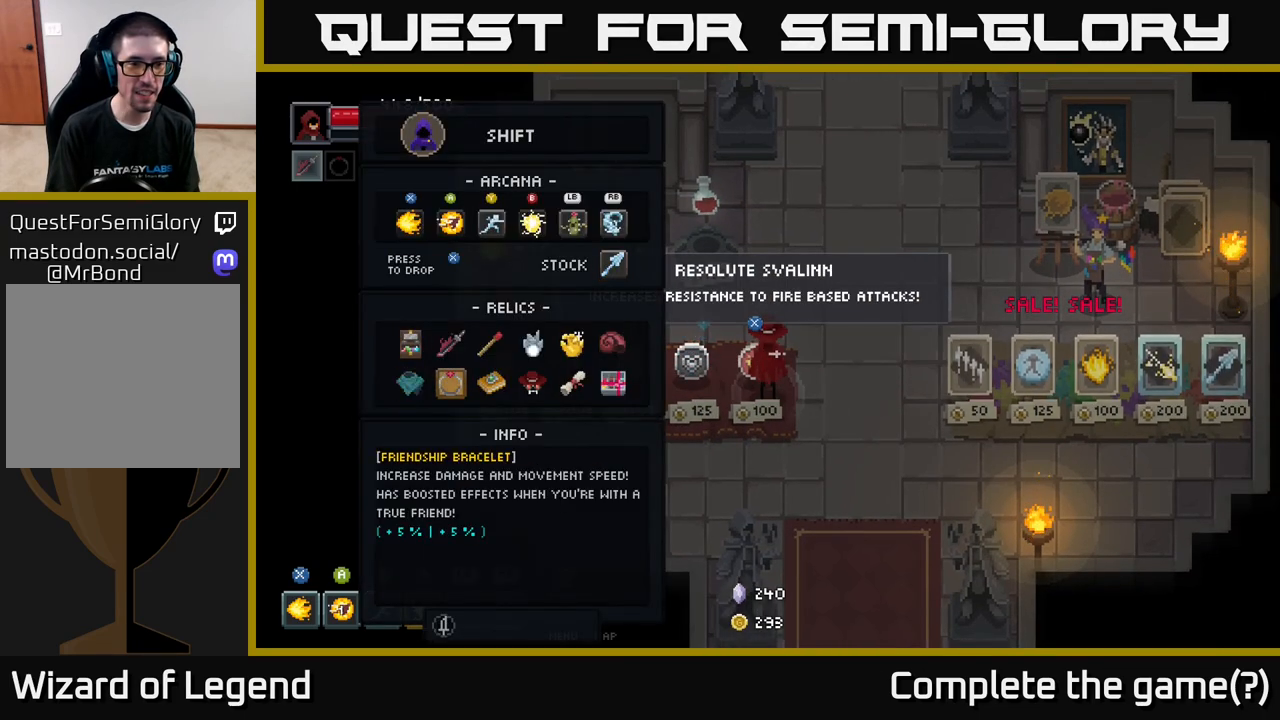
{"buttons": [], "left_stick": "center", "right_stick": "center", "events": [[267, "DPAD_LEFT", "down"], [350, "DPAD_LEFT", "up"]]}
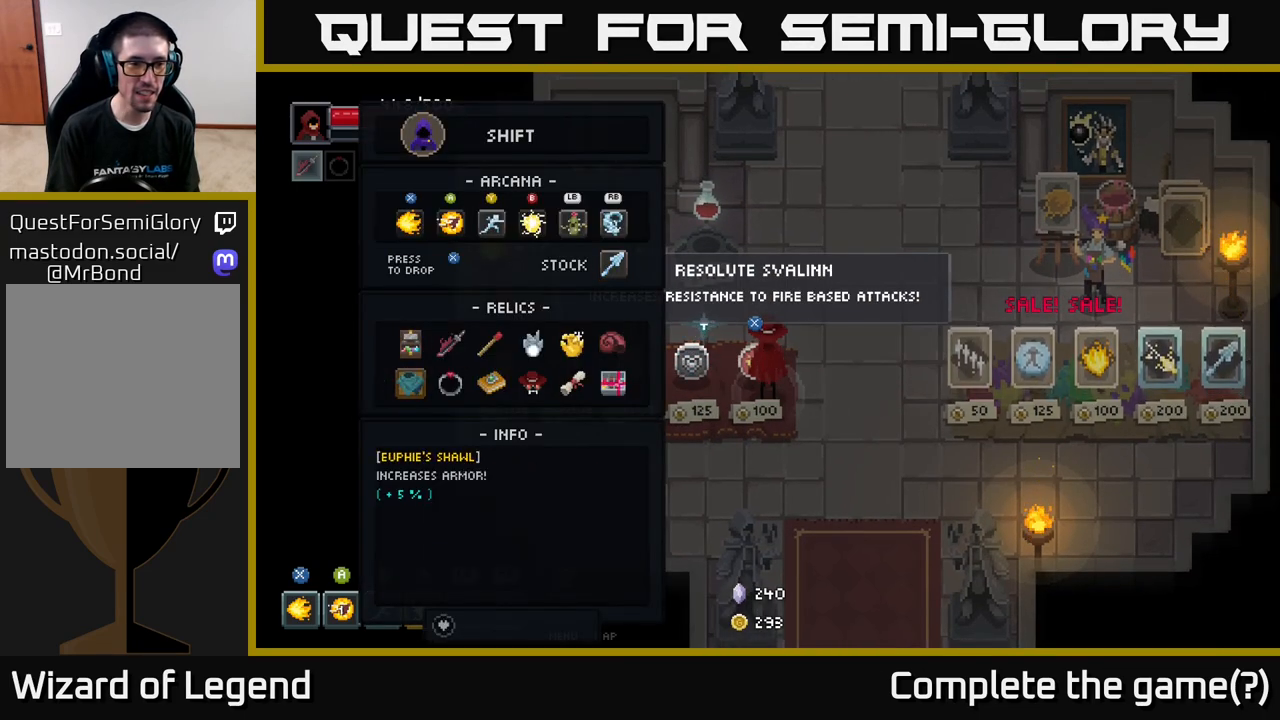
{"buttons": [], "left_stick": "center", "right_stick": "center", "events": [[267, "DPAD_RIGHT", "down"], [350, "DPAD_RIGHT", "up"], [417, "DPAD_RIGHT", "down"], [500, "DPAD_RIGHT", "up"]]}
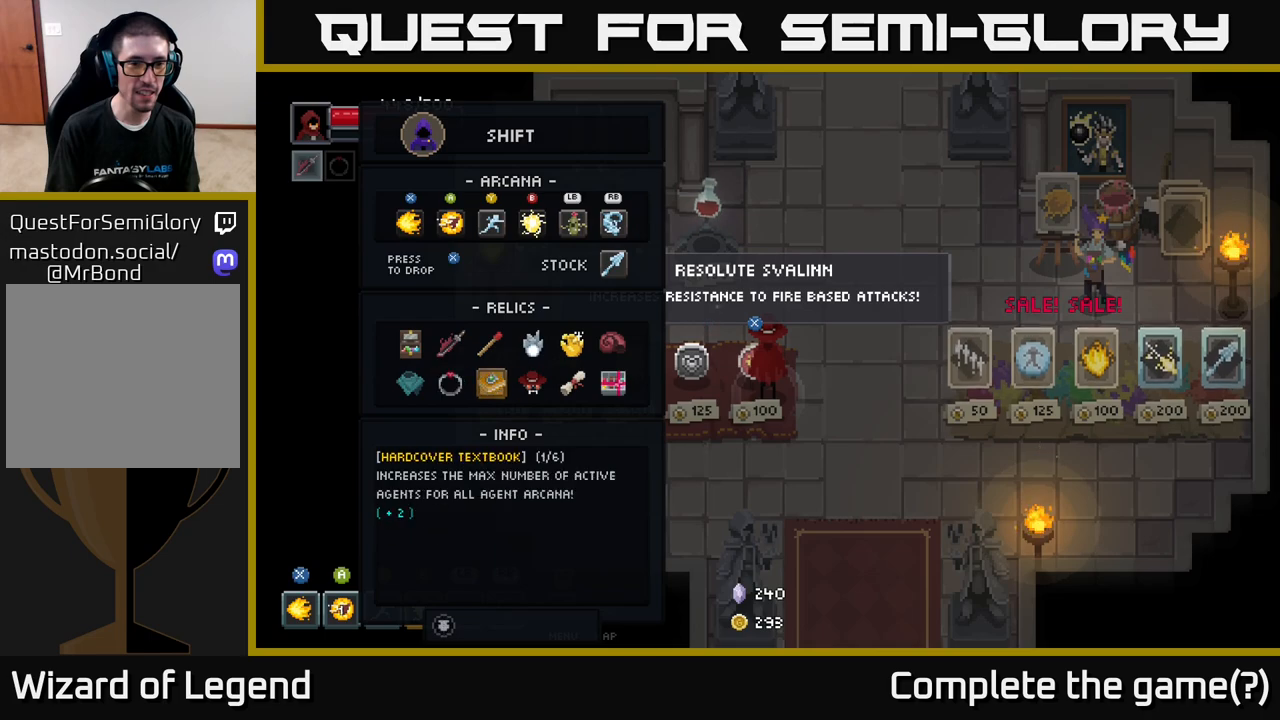
{"buttons": ["DPAD_UP"], "left_stick": "center", "right_stick": "center", "events": [[67, "DPAD_RIGHT", "down"], [133, "DPAD_RIGHT", "up"], [200, "DPAD_RIGHT", "down"], [283, "DPAD_RIGHT", "up"], [467, "DPAD_UP", "down"]]}
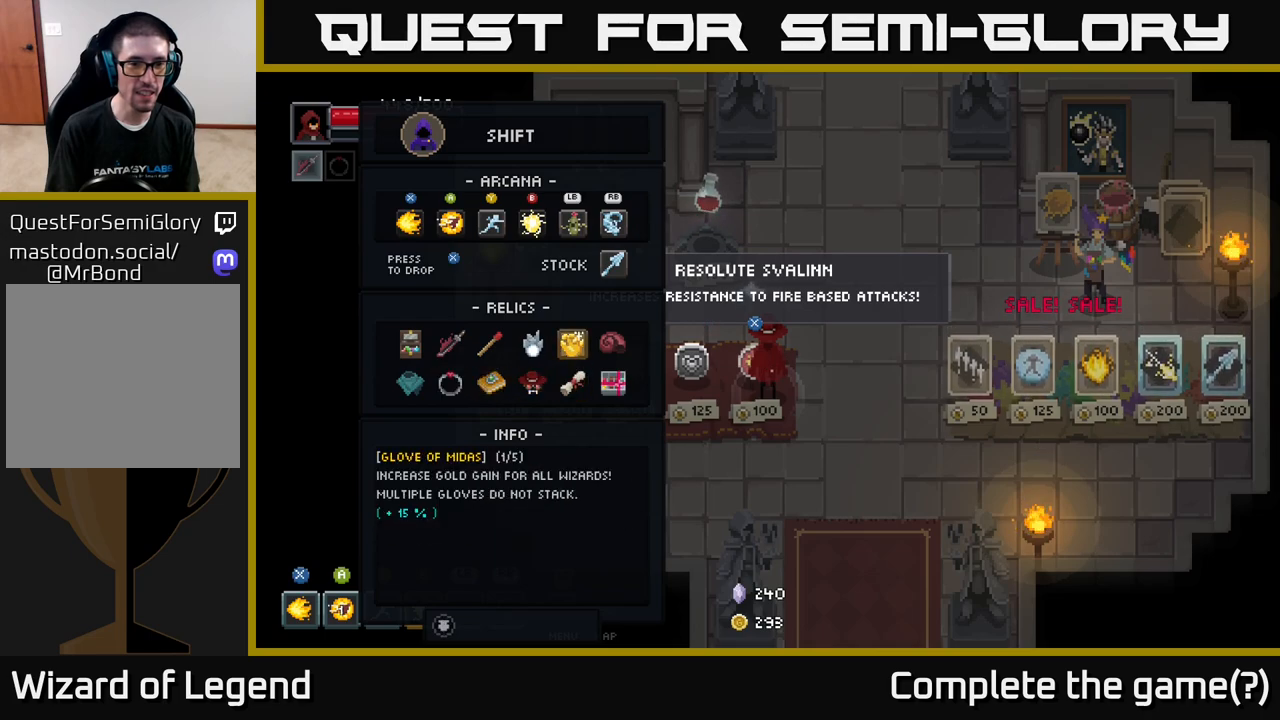
{"buttons": ["DPAD_LEFT"], "left_stick": "center", "right_stick": "center", "events": [[67, "DPAD_UP", "up"], [483, "DPAD_LEFT", "down"]]}
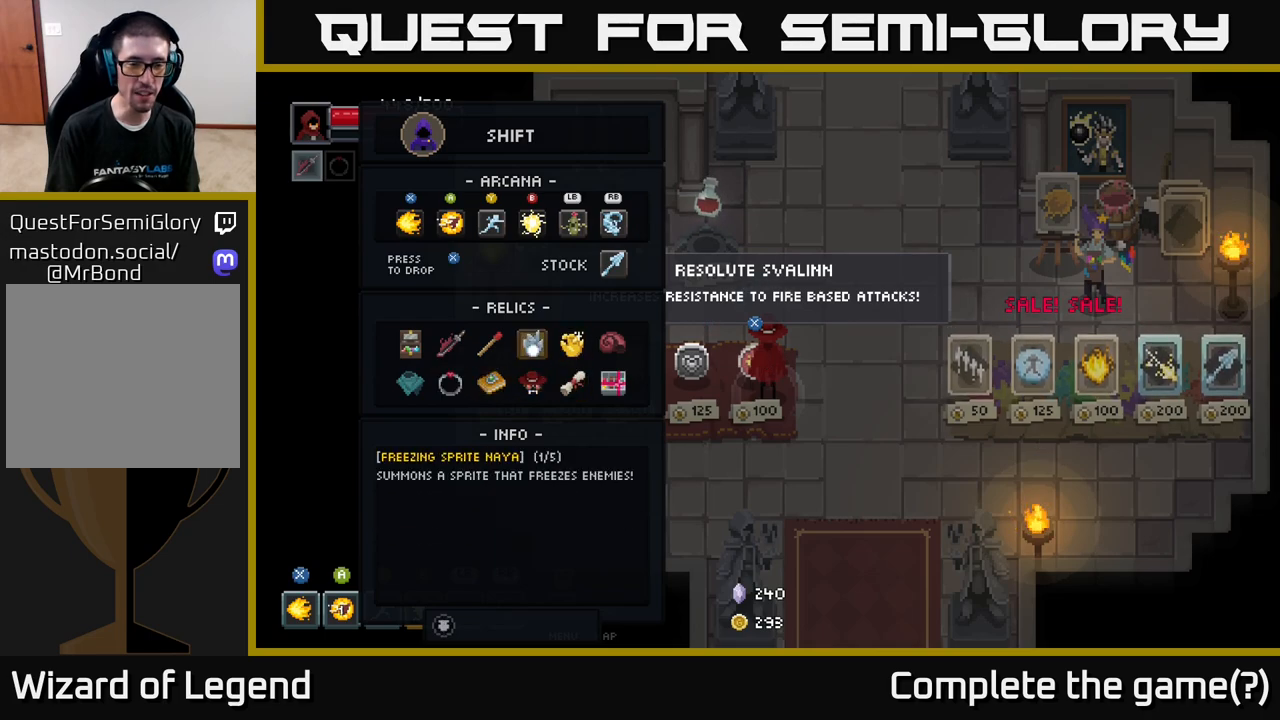
{"buttons": [], "left_stick": "center", "right_stick": "center", "events": [[83, "DPAD_LEFT", "up"], [283, "DPAD_DOWN", "down"], [367, "DPAD_DOWN", "up"]]}
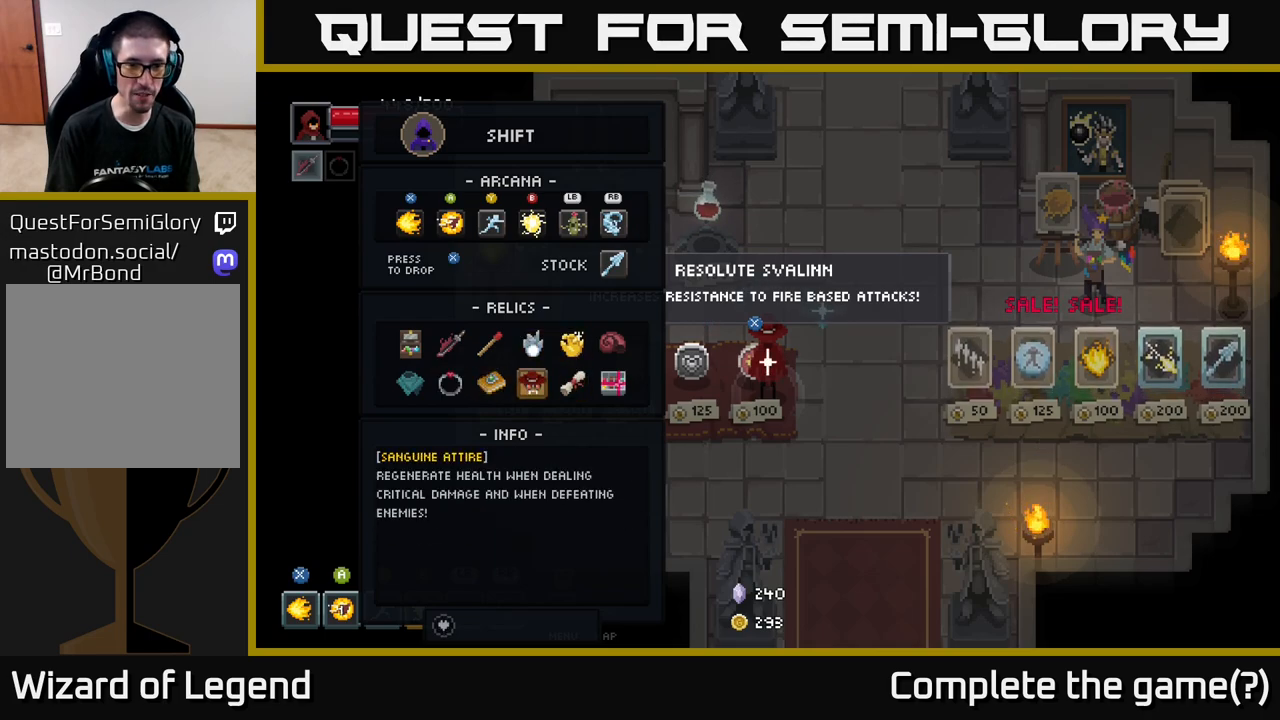
{"buttons": [], "left_stick": "center", "right_stick": "center", "events": [[50, "B", "down"], [133, "B", "up"]]}
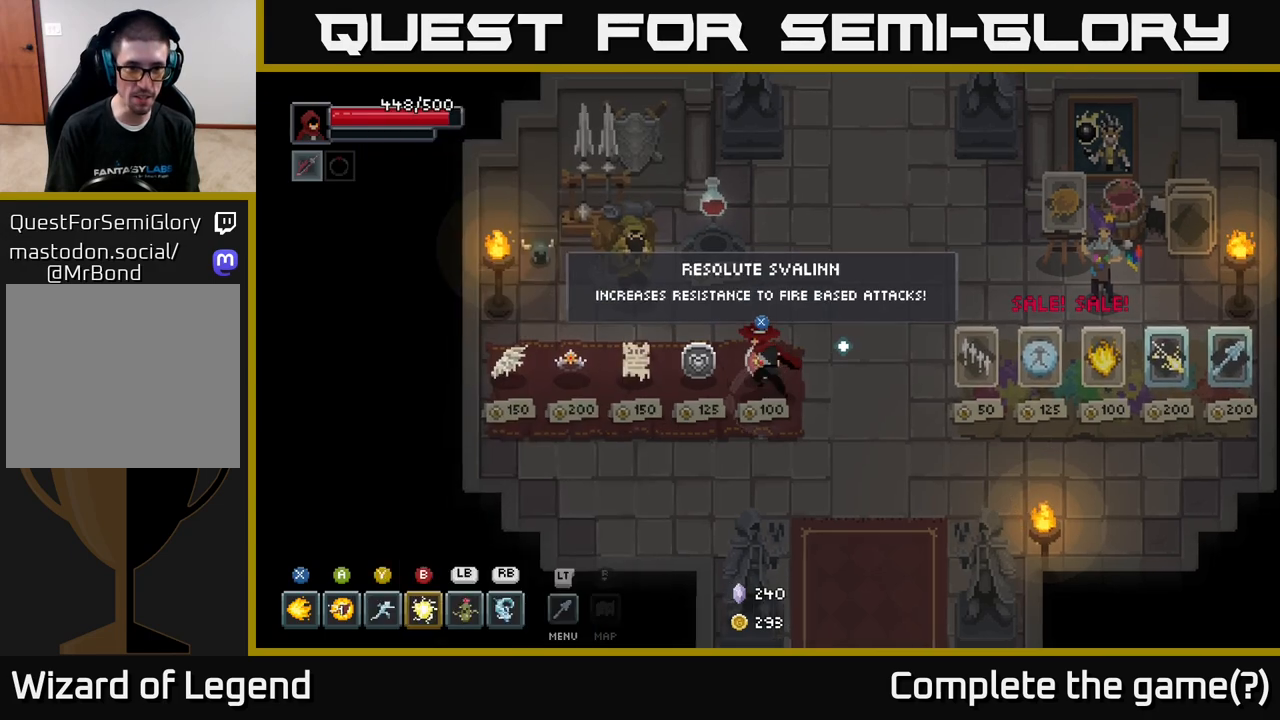
{"buttons": [], "left_stick": "center", "right_stick": "center", "events": [[17, "left_stick", "left"], [400, "left_stick", "center"]]}
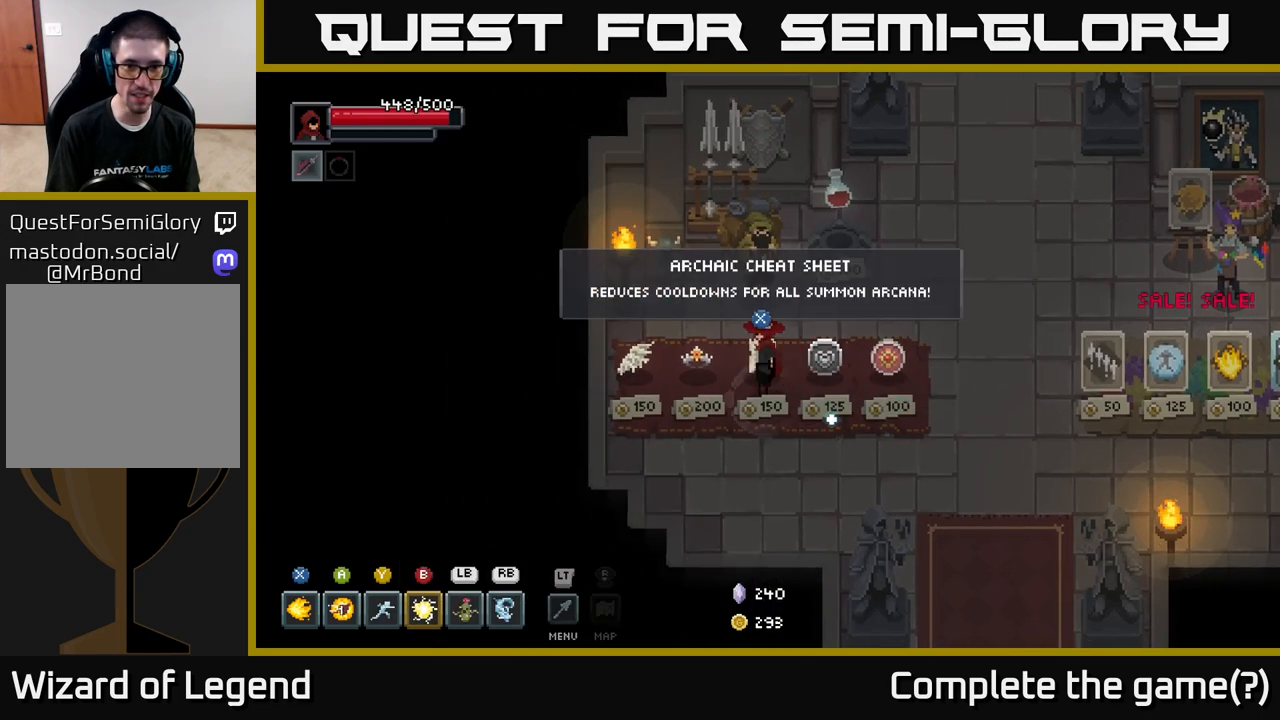
{"buttons": [], "left_stick": "center", "right_stick": "center", "events": []}
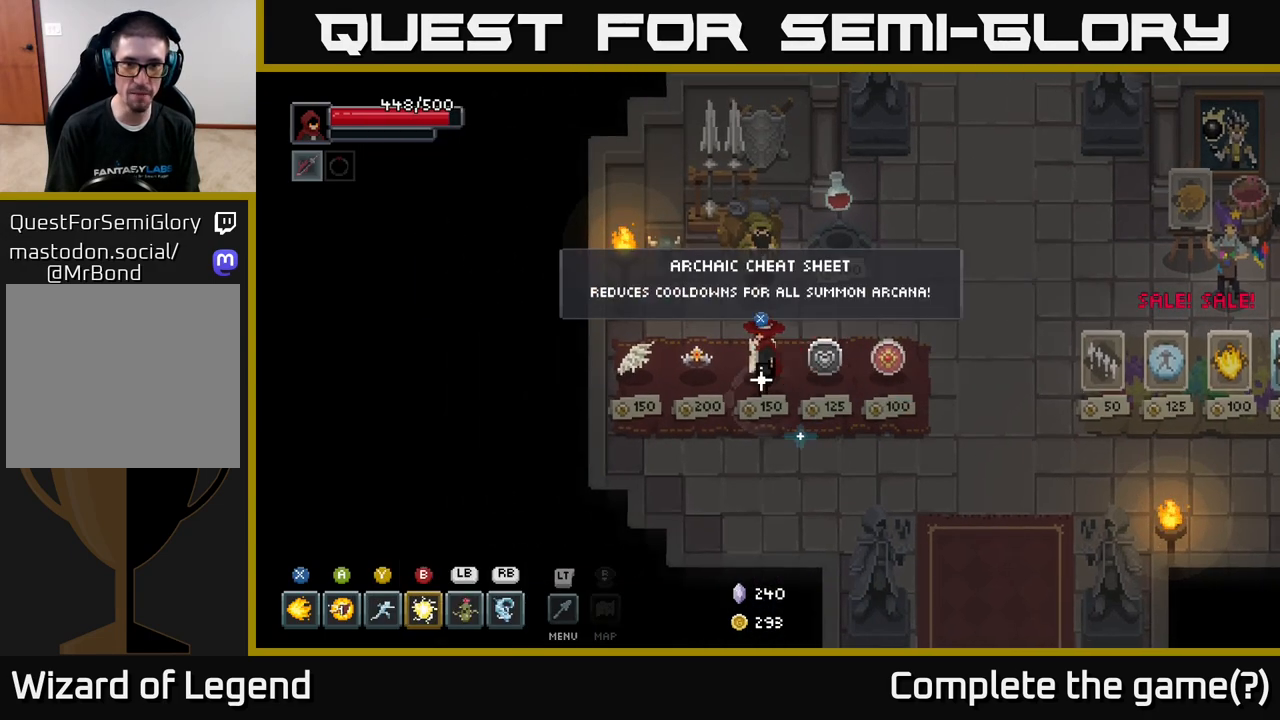
{"buttons": [], "left_stick": "center", "right_stick": "center", "events": []}
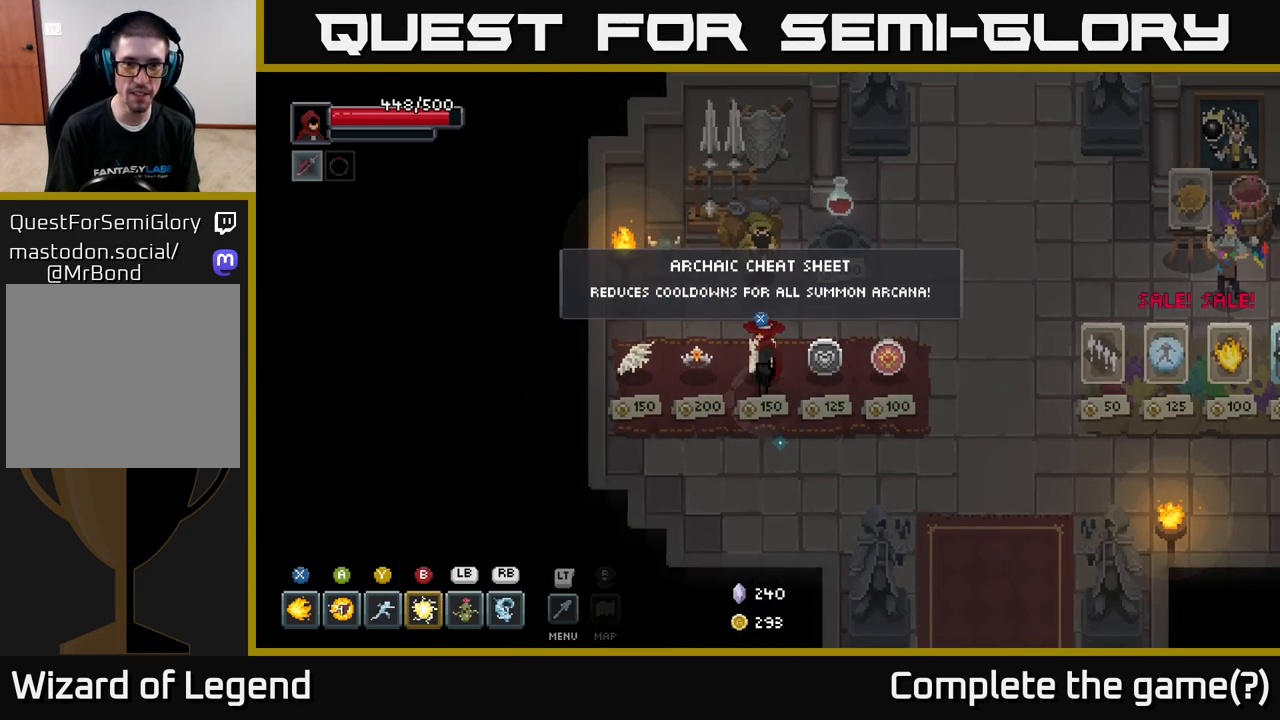
{"buttons": [], "left_stick": "center", "right_stick": "center", "events": [[67, "left_stick", "left"], [233, "left_stick", "center"]]}
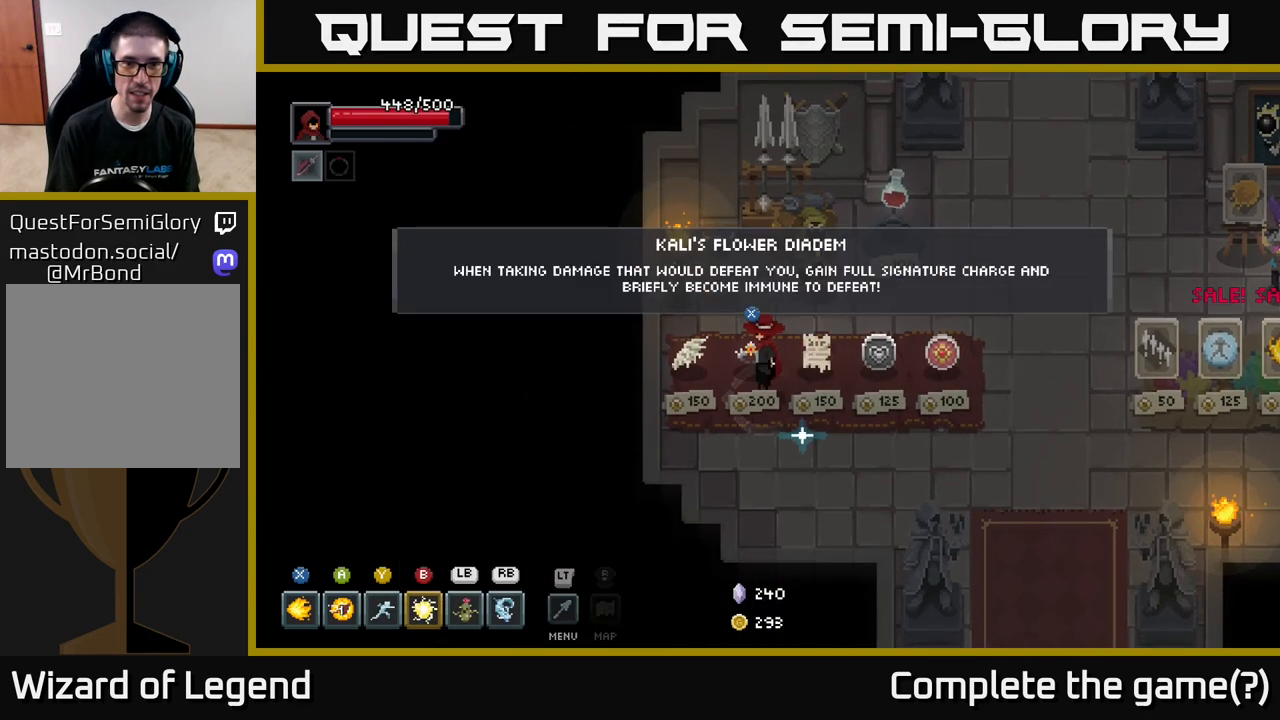
{"buttons": [], "left_stick": "center", "right_stick": "center", "events": []}
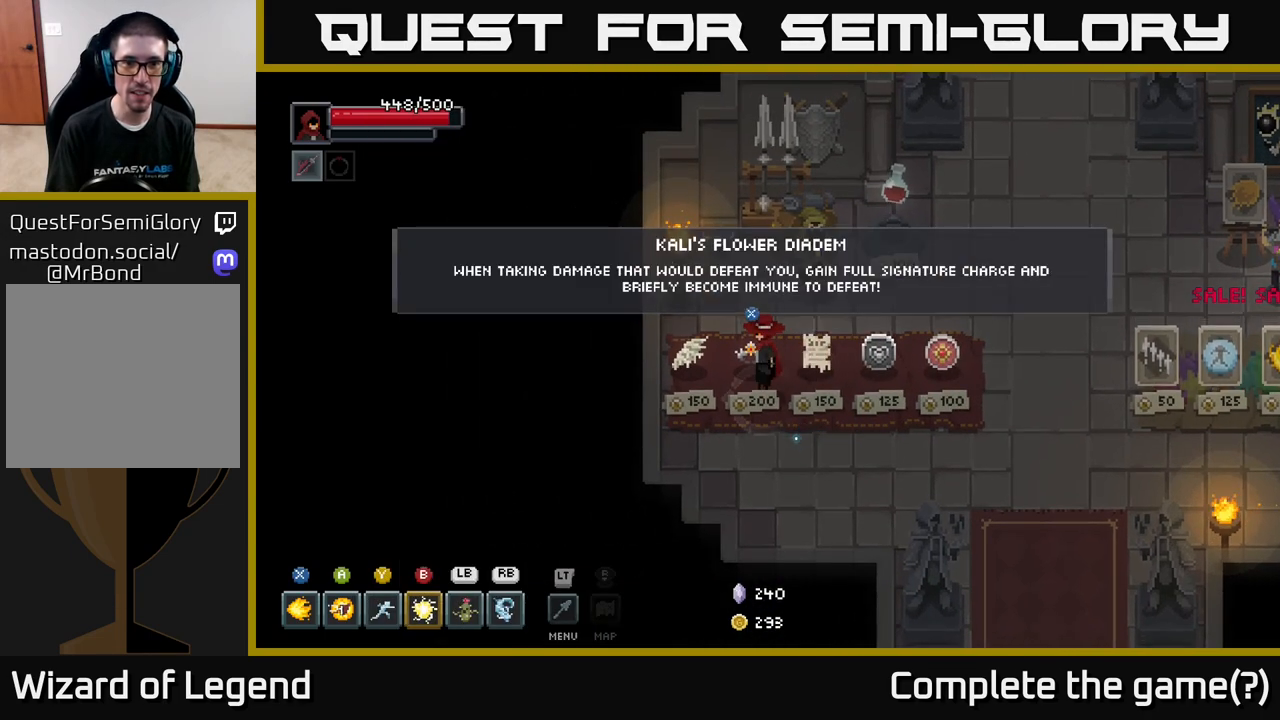
{"buttons": [], "left_stick": "center", "right_stick": "center", "events": []}
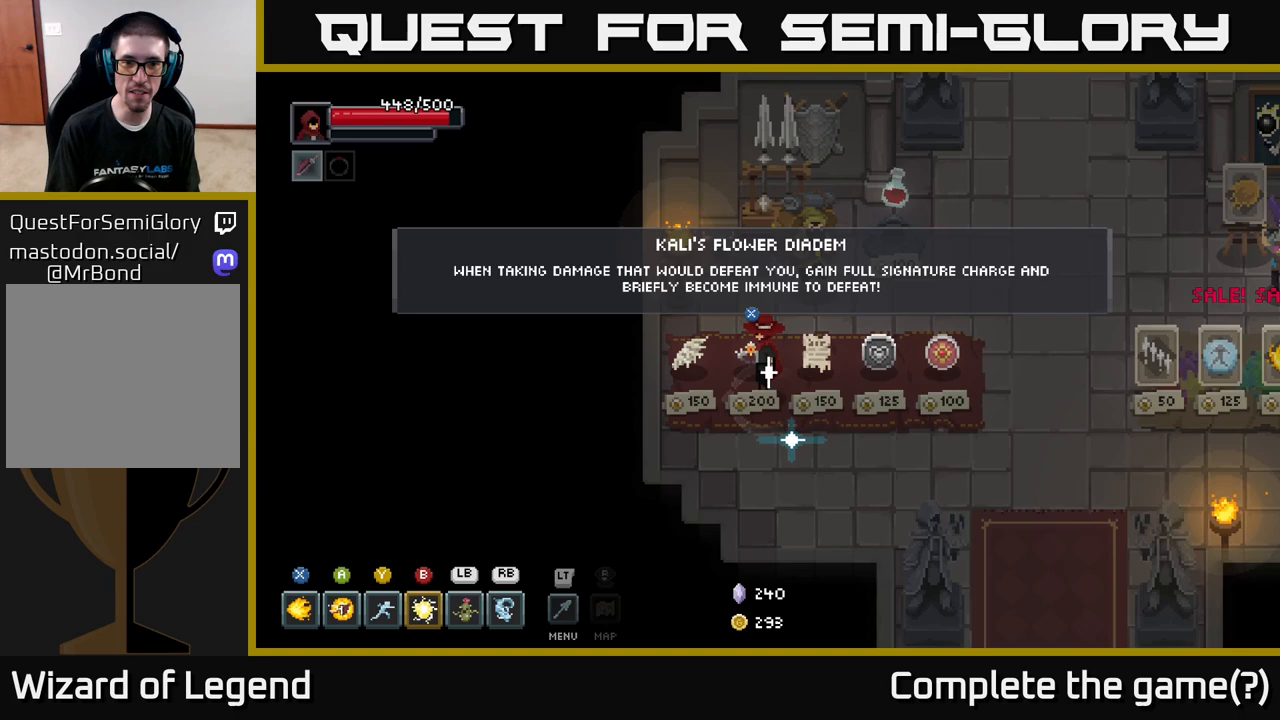
{"buttons": [], "left_stick": "center", "right_stick": "center", "events": []}